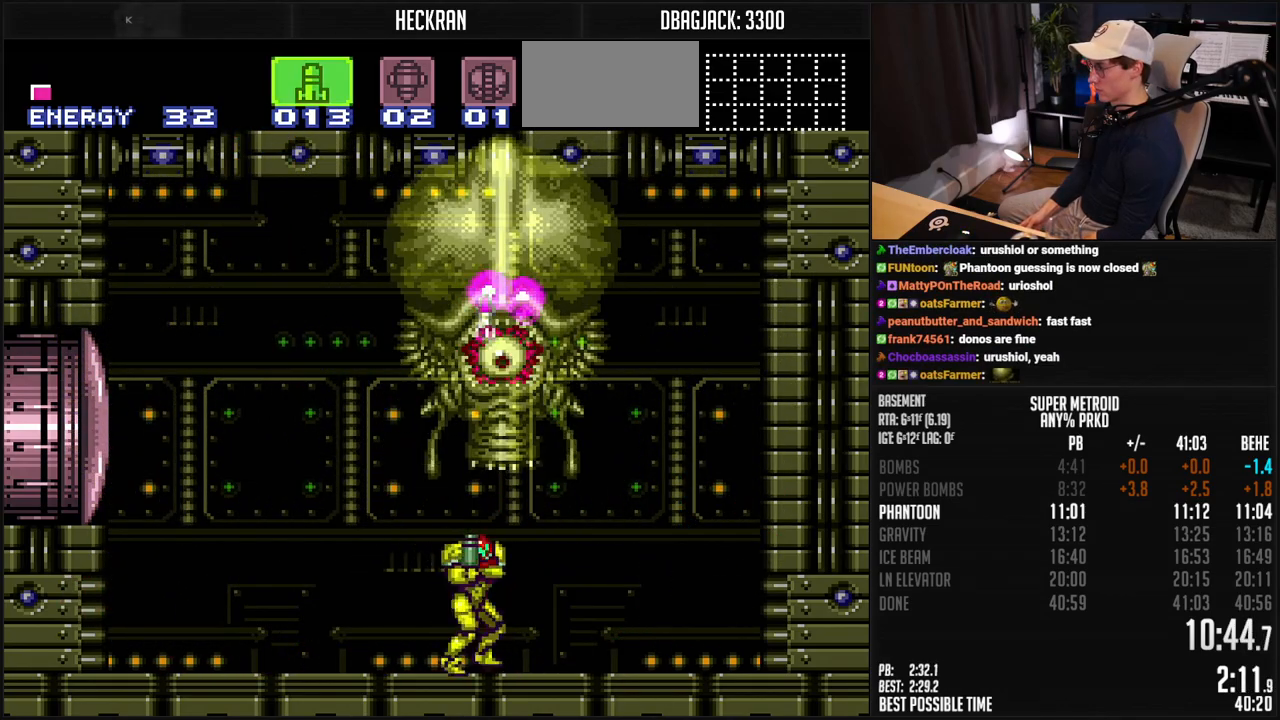
Gameplay with a controller (Nintendo layout); each line is a JSON object with the inputs held at the frame after it. "events" lists button and stick changes between this image and that frame as [ms after this image, input, new state], when the widget could be followed in between. Not read: L3 R3.
{"buttons": ["R1", "DPAD_RIGHT"], "events": [[50, "DPAD_RIGHT", "up"], [150, "DPAD_RIGHT", "down"], [434, "B", "up"]]}
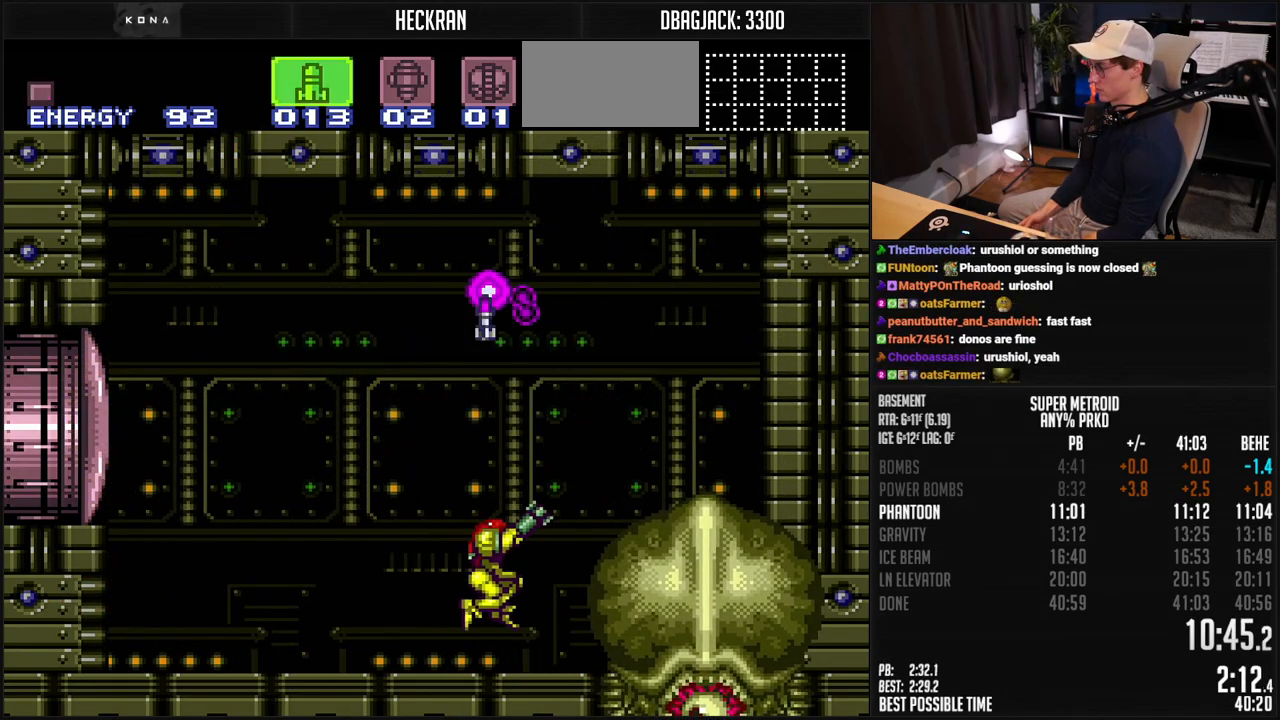
{"buttons": ["DPAD_RIGHT"], "events": [[267, "X", "down"], [301, "DPAD_RIGHT", "up"], [334, "X", "up"], [418, "X", "down"], [468, "DPAD_RIGHT", "down"], [501, "R1", "up"], [501, "X", "up"]]}
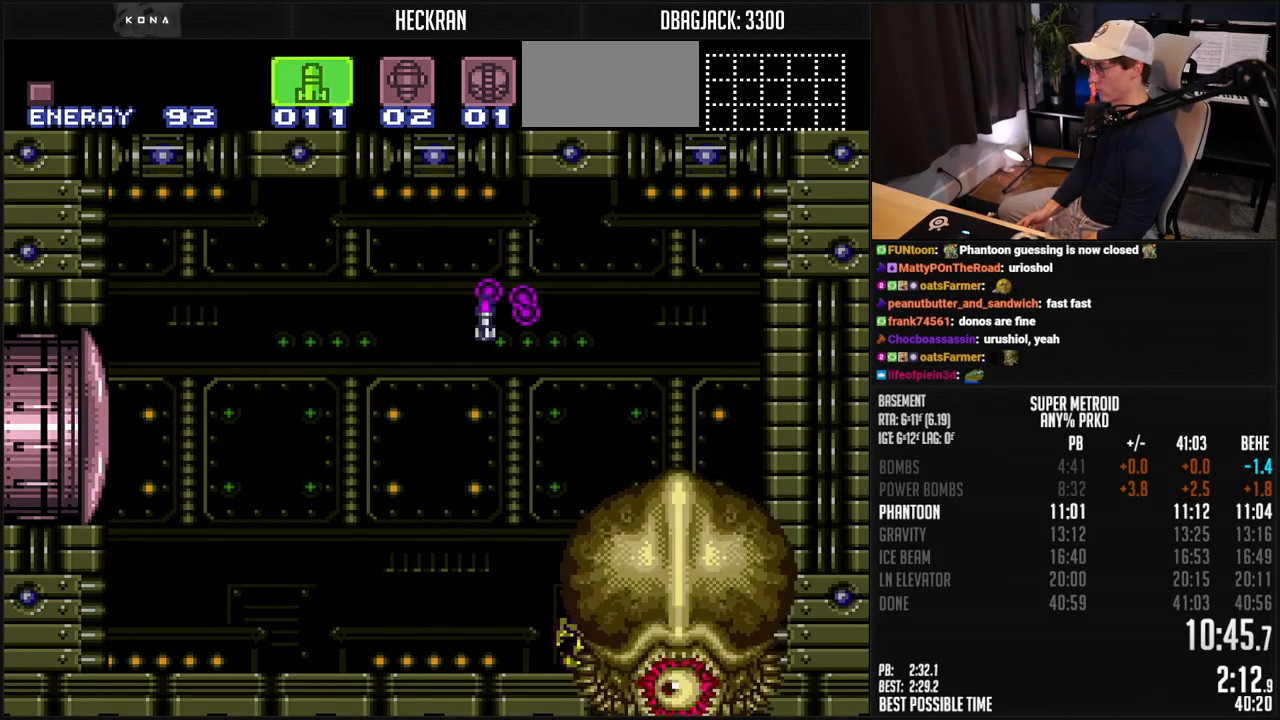
{"buttons": [], "events": [[34, "B", "down"], [318, "B", "up"], [318, "DPAD_LEFT", "down"], [318, "DPAD_RIGHT", "up"], [418, "DPAD_LEFT", "up"]]}
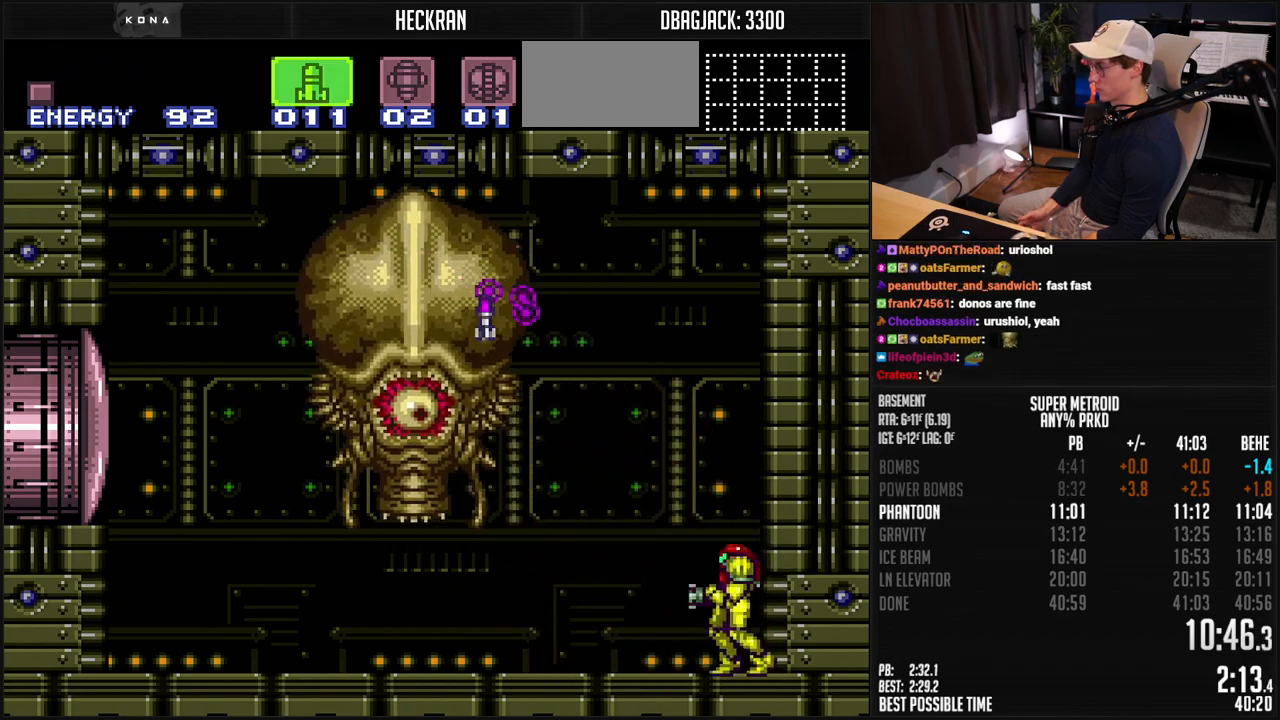
{"buttons": ["X", "DPAD_LEFT"], "events": [[100, "X", "down"], [184, "X", "up"], [217, "DPAD_LEFT", "down"], [284, "X", "down"], [351, "X", "up"], [451, "X", "down"]]}
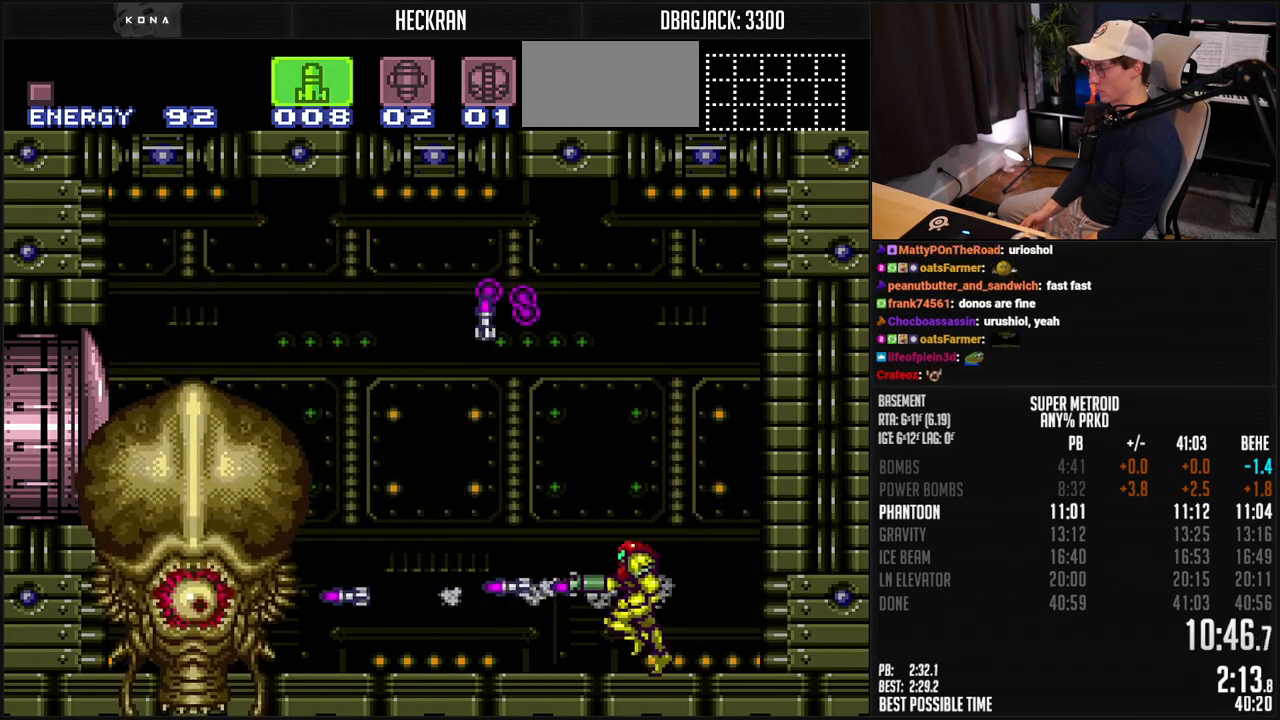
{"buttons": ["X"], "events": [[17, "X", "up"], [117, "X", "down"], [184, "X", "up"], [284, "X", "down"], [351, "X", "up"], [435, "DPAD_LEFT", "up"], [435, "X", "down"]]}
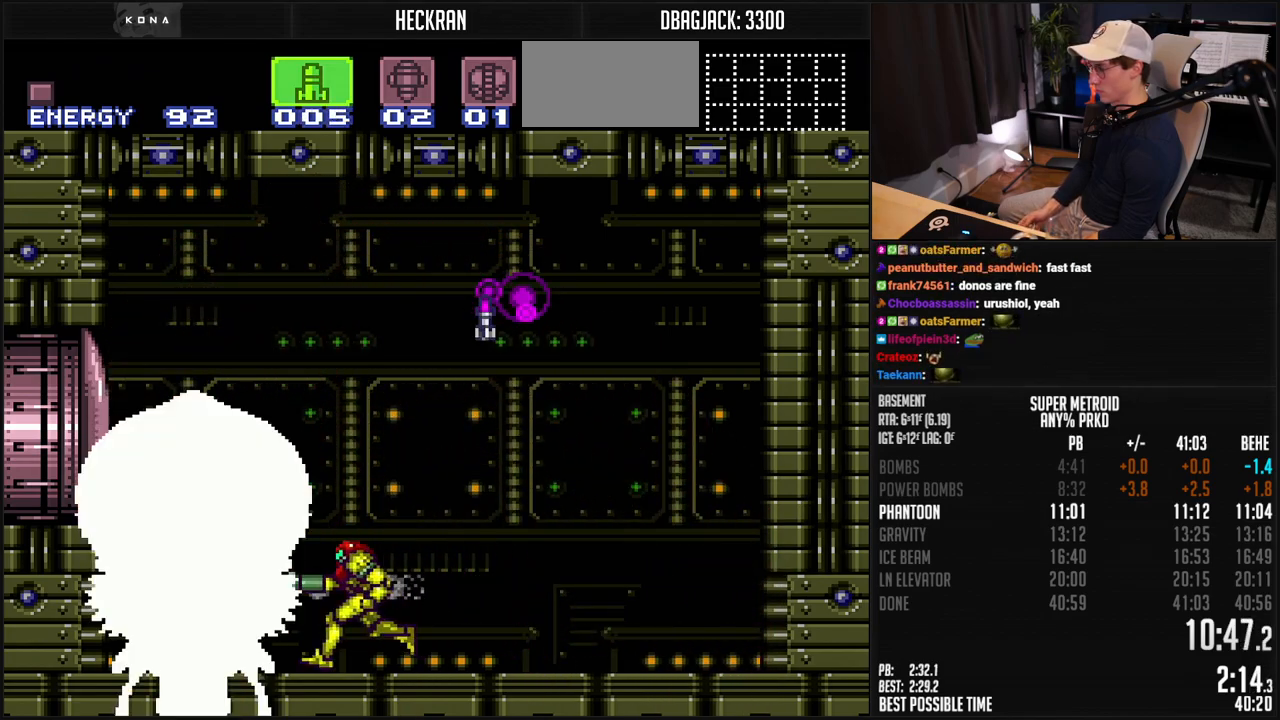
{"buttons": ["B", "DPAD_RIGHT"], "events": [[16, "X", "up"], [100, "X", "down"], [133, "X", "up"], [284, "B", "down"], [350, "DPAD_RIGHT", "down"], [451, "L1", "down"], [501, "L1", "up"]]}
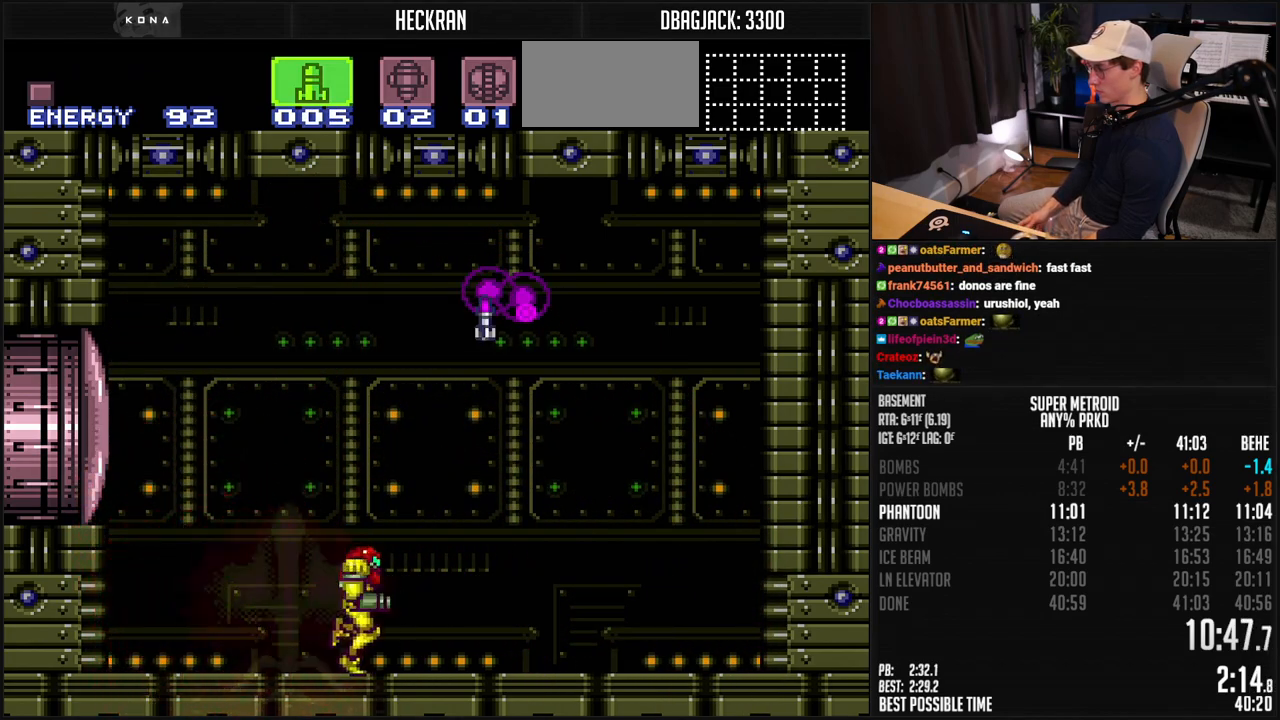
{"buttons": ["A", "B", "DPAD_LEFT"], "events": [[50, "A", "down"], [217, "DPAD_RIGHT", "up"], [334, "DPAD_LEFT", "down"]]}
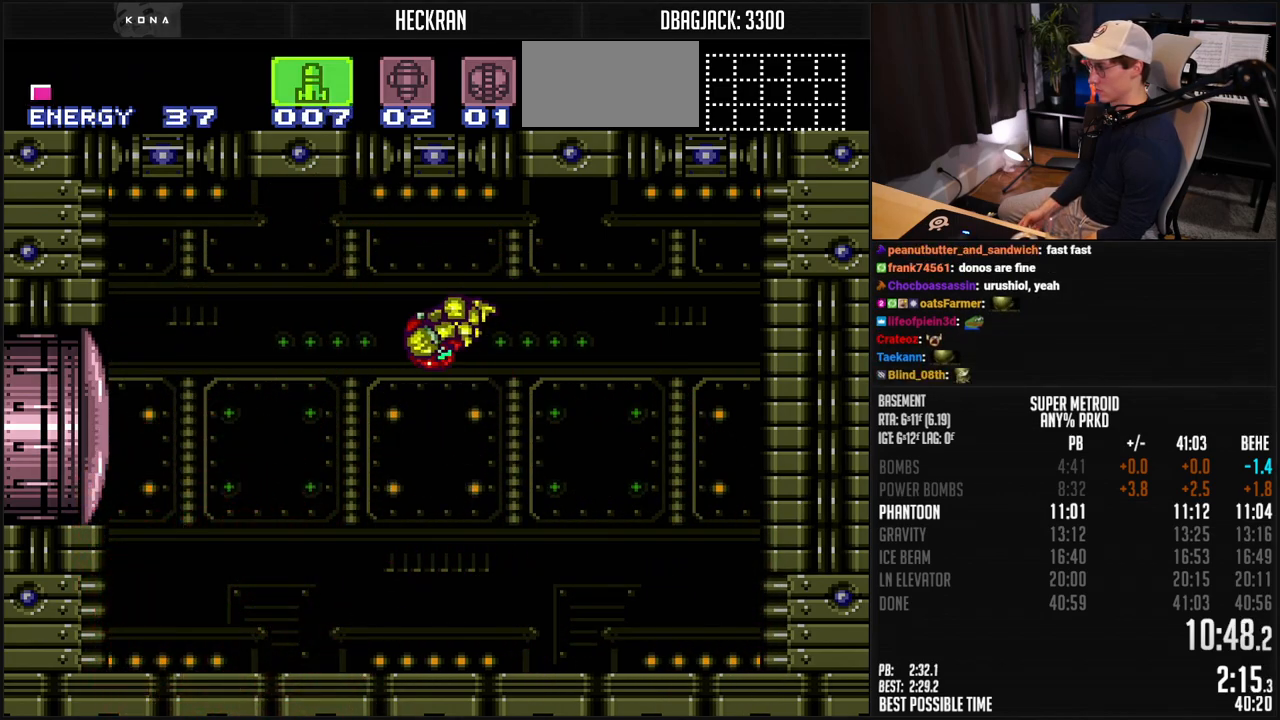
{"buttons": ["A", "B"], "events": [[17, "SELECT", "down"], [150, "SELECT", "up"], [267, "DPAD_LEFT", "up"]]}
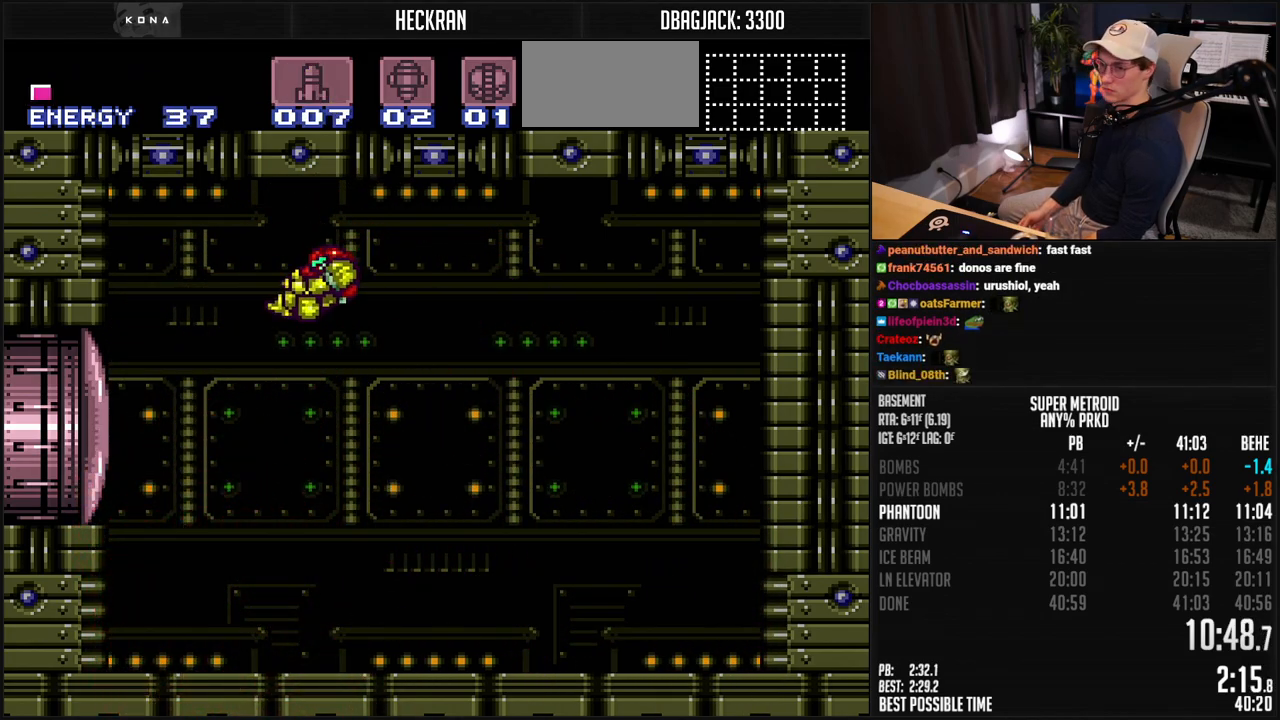
{"buttons": ["A", "B"], "events": [[301, "DPAD_RIGHT", "down"], [468, "DPAD_RIGHT", "up"]]}
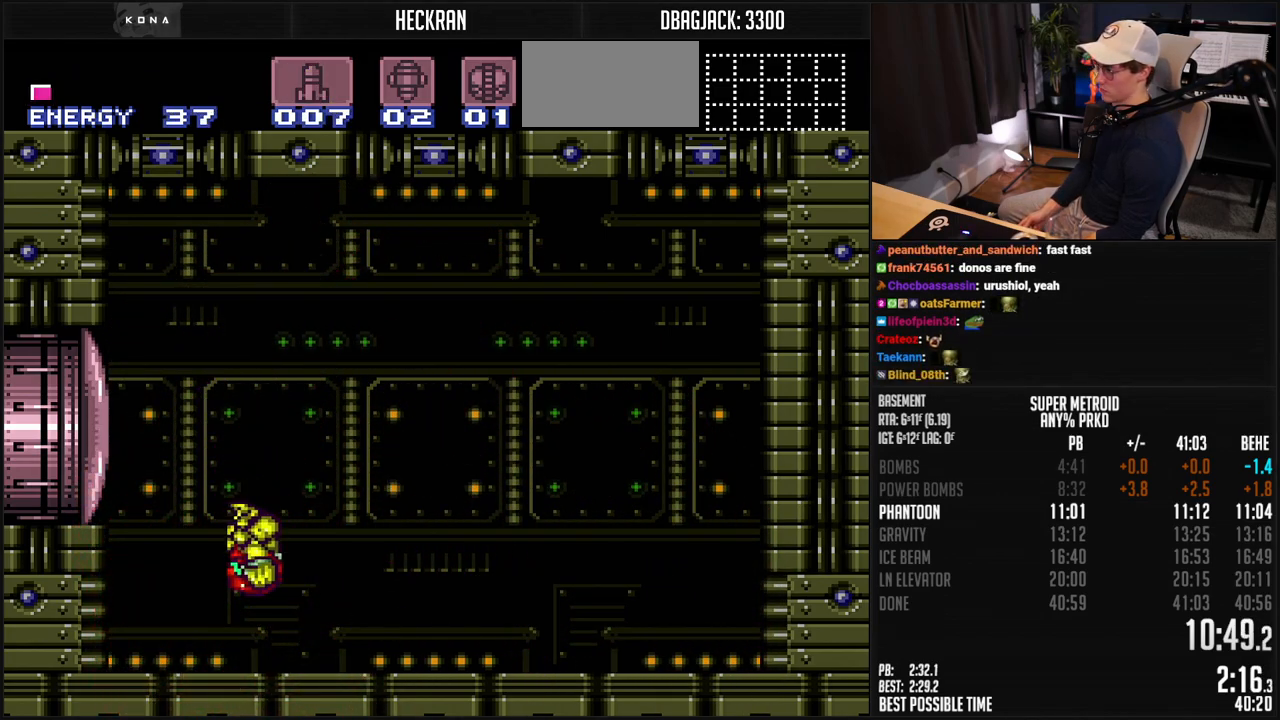
{"buttons": ["DPAD_UP"], "events": [[17, "A", "up"], [17, "B", "up"], [17, "L1", "down"], [33, "DPAD_UP", "down"], [100, "L1", "up"], [351, "DPAD_RIGHT", "down"], [351, "DPAD_UP", "up"], [401, "DPAD_RIGHT", "up"], [401, "DPAD_UP", "down"]]}
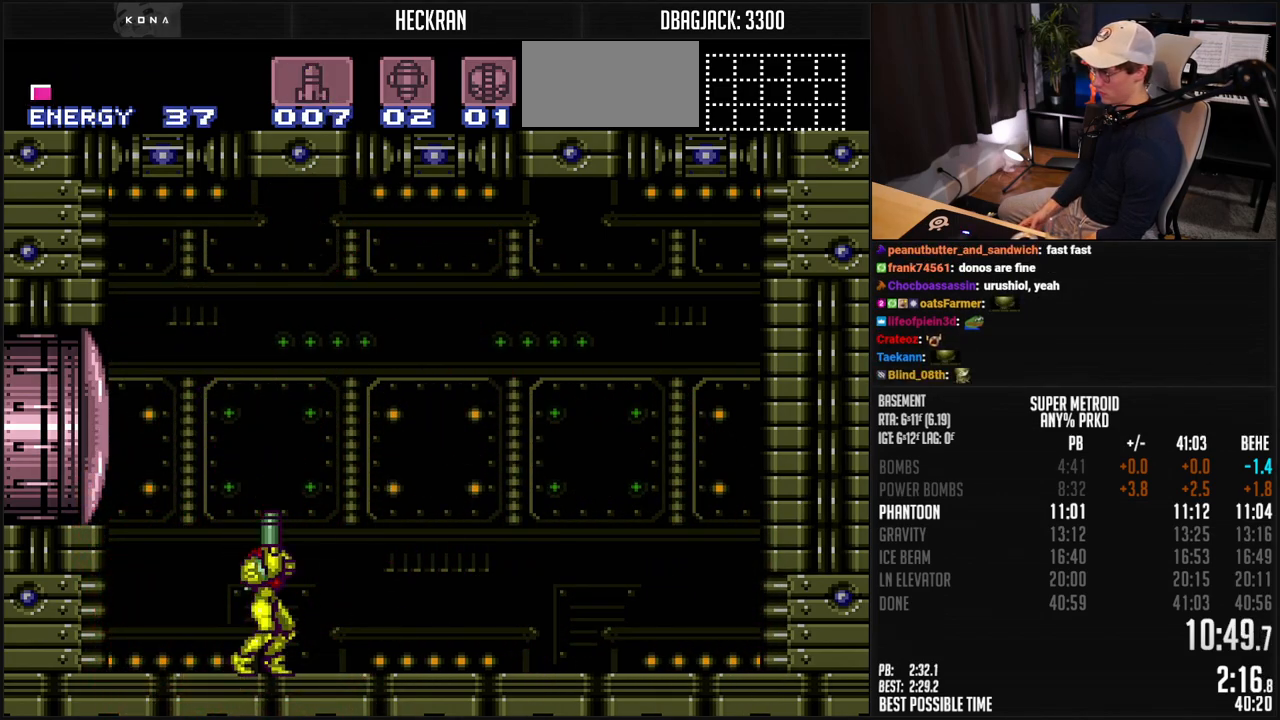
{"buttons": ["DPAD_UP"], "events": [[200, "DPAD_UP", "up"], [234, "DPAD_UP", "down"]]}
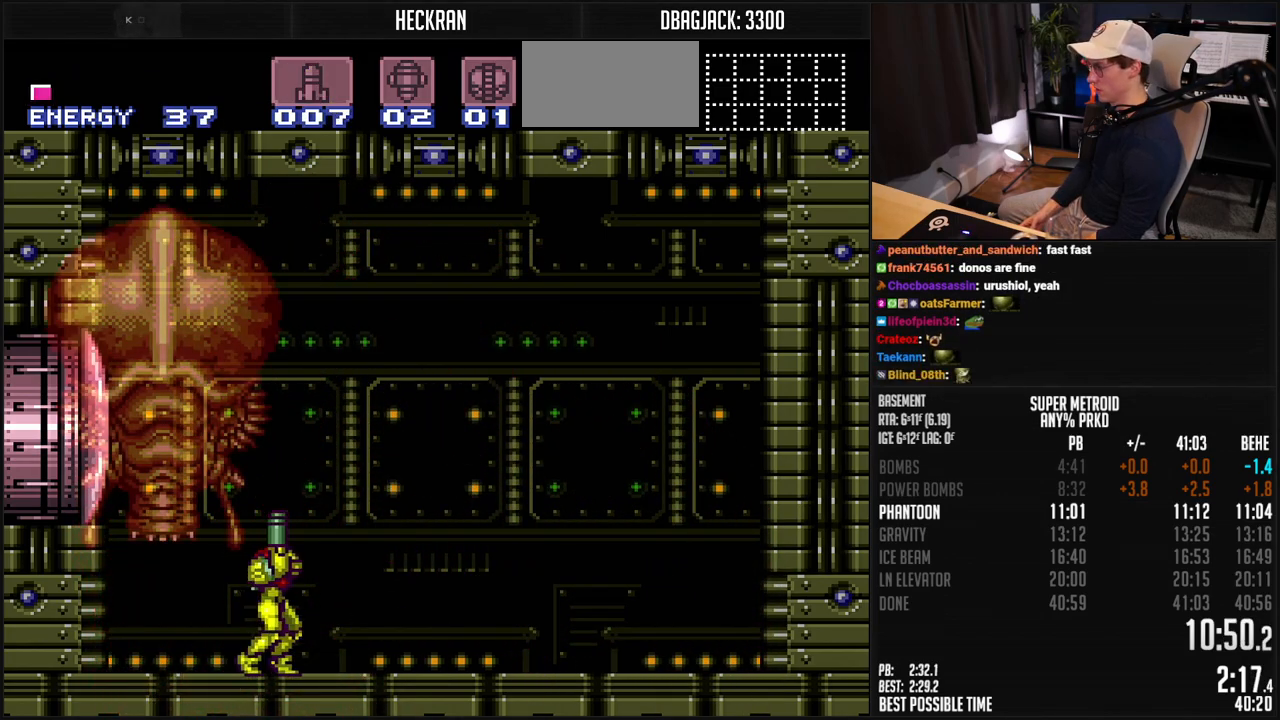
{"buttons": ["DPAD_UP"], "events": []}
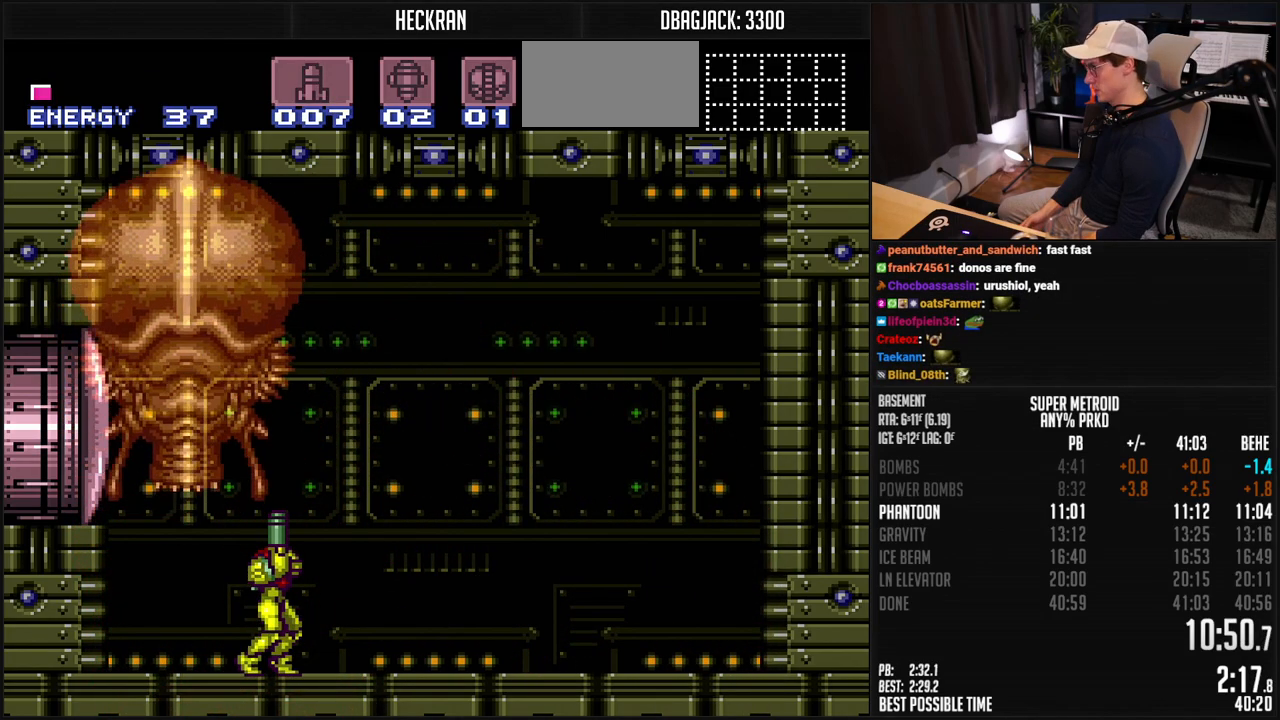
{"buttons": ["Y", "DPAD_UP"], "events": [[334, "X", "down"], [401, "X", "up"], [501, "Y", "down"]]}
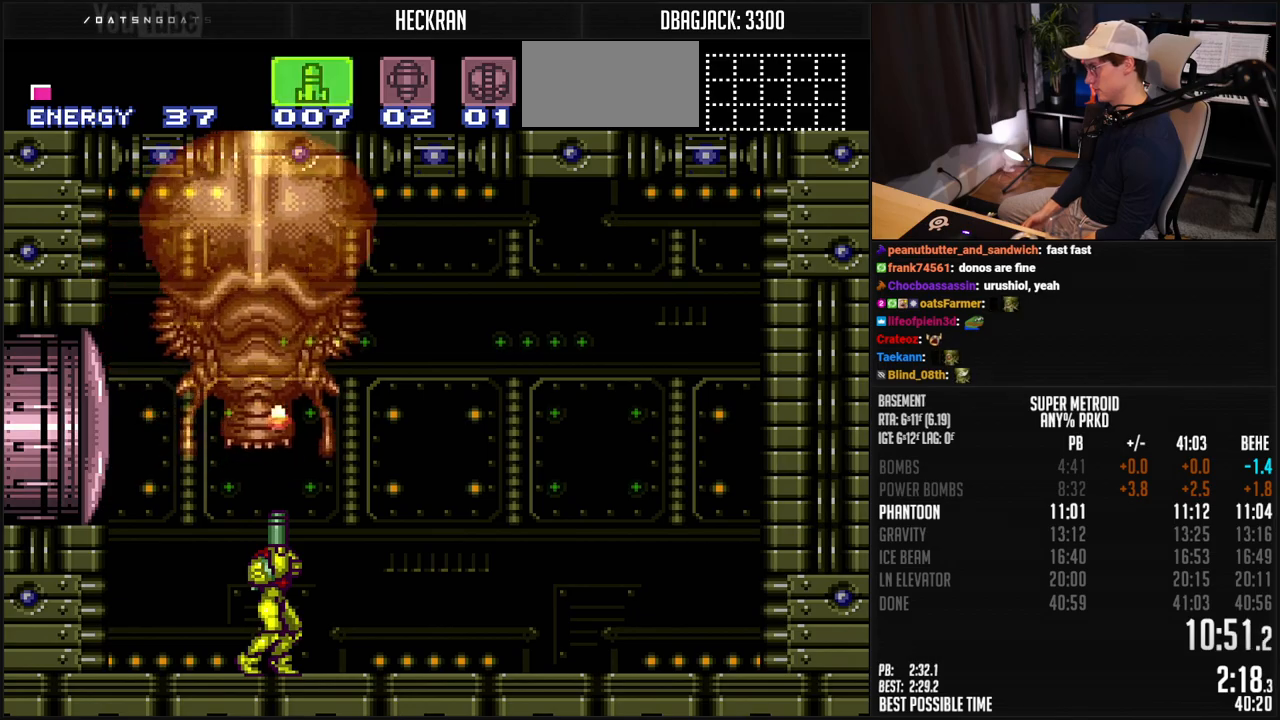
{"buttons": ["DPAD_UP"], "events": [[100, "Y", "up"], [234, "X", "down"], [318, "X", "up"]]}
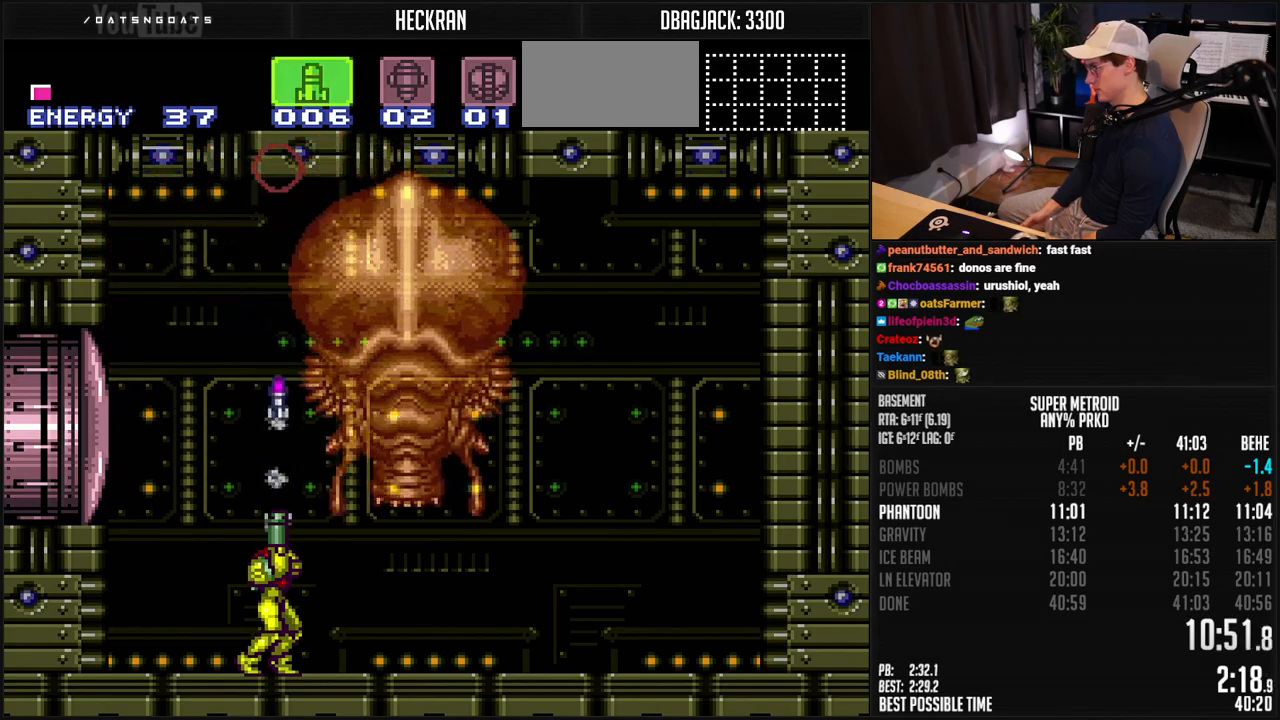
{"buttons": ["B", "DPAD_LEFT"], "events": [[17, "B", "down"], [17, "DPAD_UP", "up"], [134, "DPAD_LEFT", "down"], [318, "SELECT", "down"], [468, "SELECT", "up"]]}
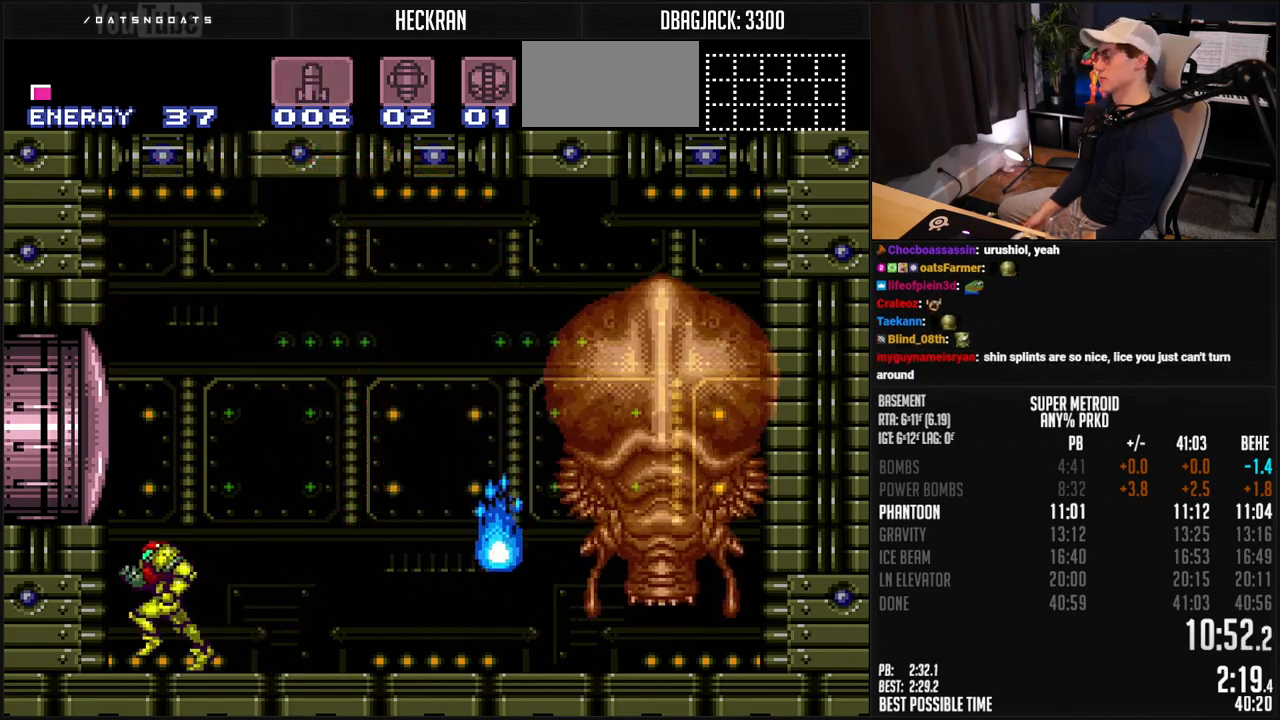
{"buttons": ["X"], "events": [[101, "DPAD_RIGHT", "down"], [117, "DPAD_LEFT", "up"], [201, "B", "up"], [201, "DPAD_RIGHT", "up"], [318, "X", "down"], [384, "X", "up"], [418, "X", "down"], [468, "X", "up"], [501, "X", "down"]]}
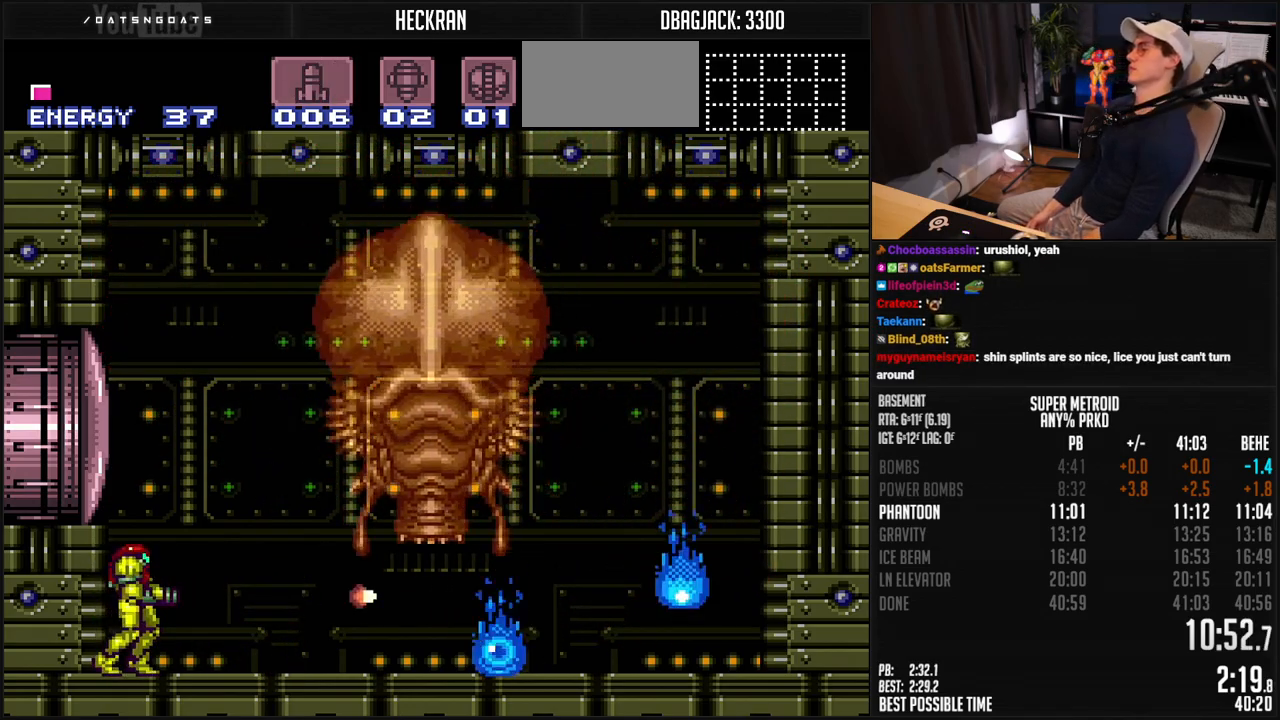
{"buttons": ["X"], "events": [[84, "X", "up"], [117, "X", "down"], [184, "X", "up"], [234, "X", "down"], [301, "X", "up"], [351, "X", "down"], [418, "X", "up"], [468, "X", "down"]]}
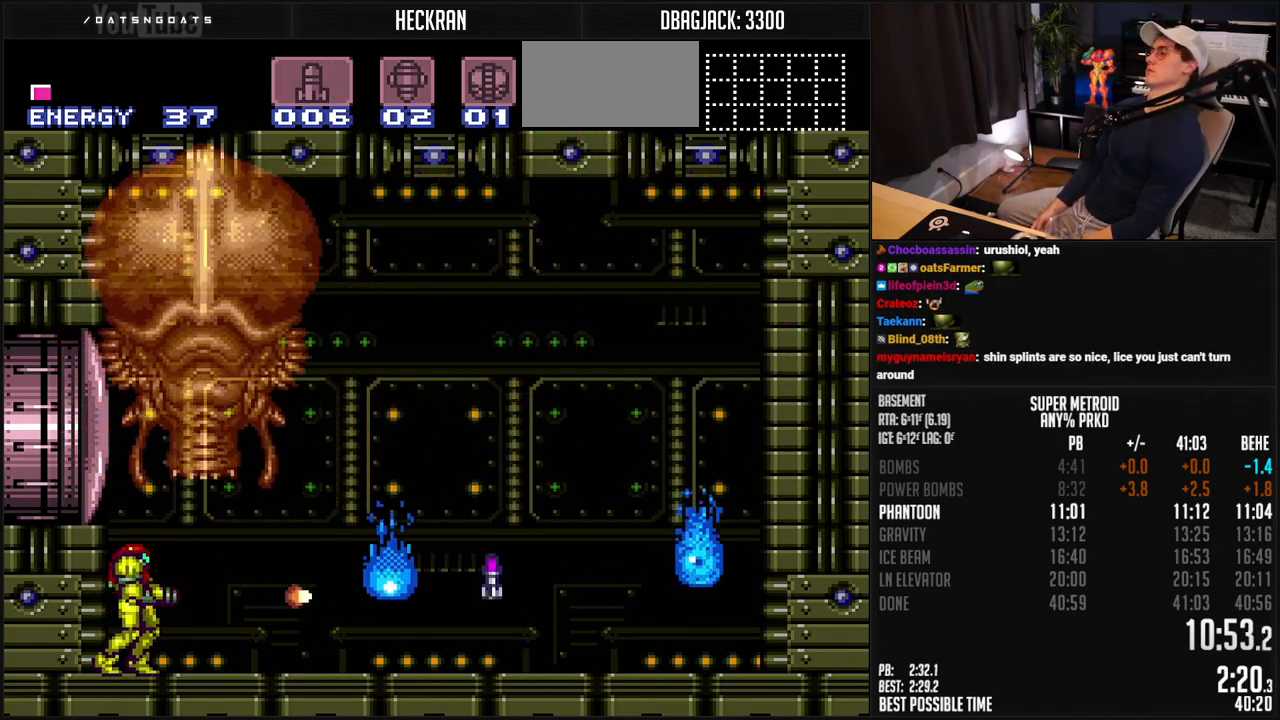
{"buttons": [], "events": [[34, "X", "up"], [84, "X", "down"], [151, "X", "up"], [201, "X", "down"], [251, "X", "up"], [318, "X", "down"], [385, "X", "up"], [418, "X", "down"], [468, "X", "up"]]}
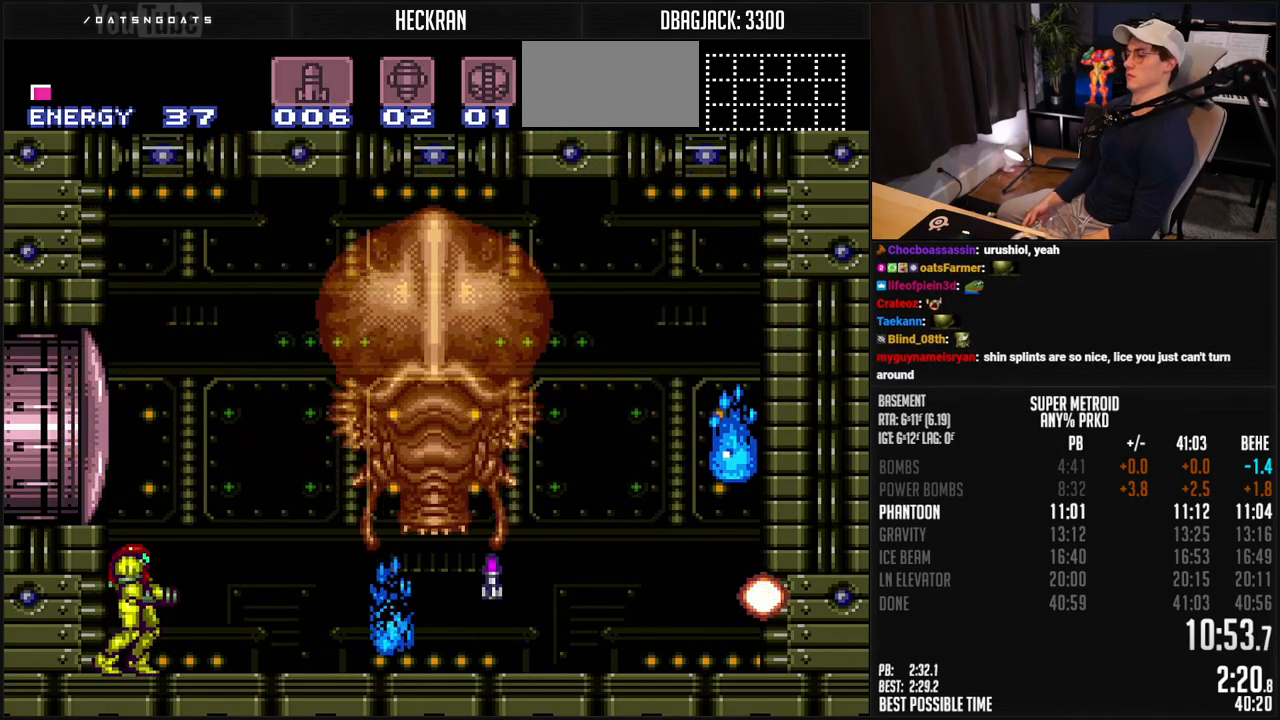
{"buttons": [], "events": [[34, "X", "down"], [101, "X", "up"], [167, "X", "down"], [201, "X", "up"], [234, "X", "down"], [301, "X", "up"], [368, "DPAD_RIGHT", "down"], [368, "X", "down"], [468, "DPAD_RIGHT", "up"], [485, "X", "up"]]}
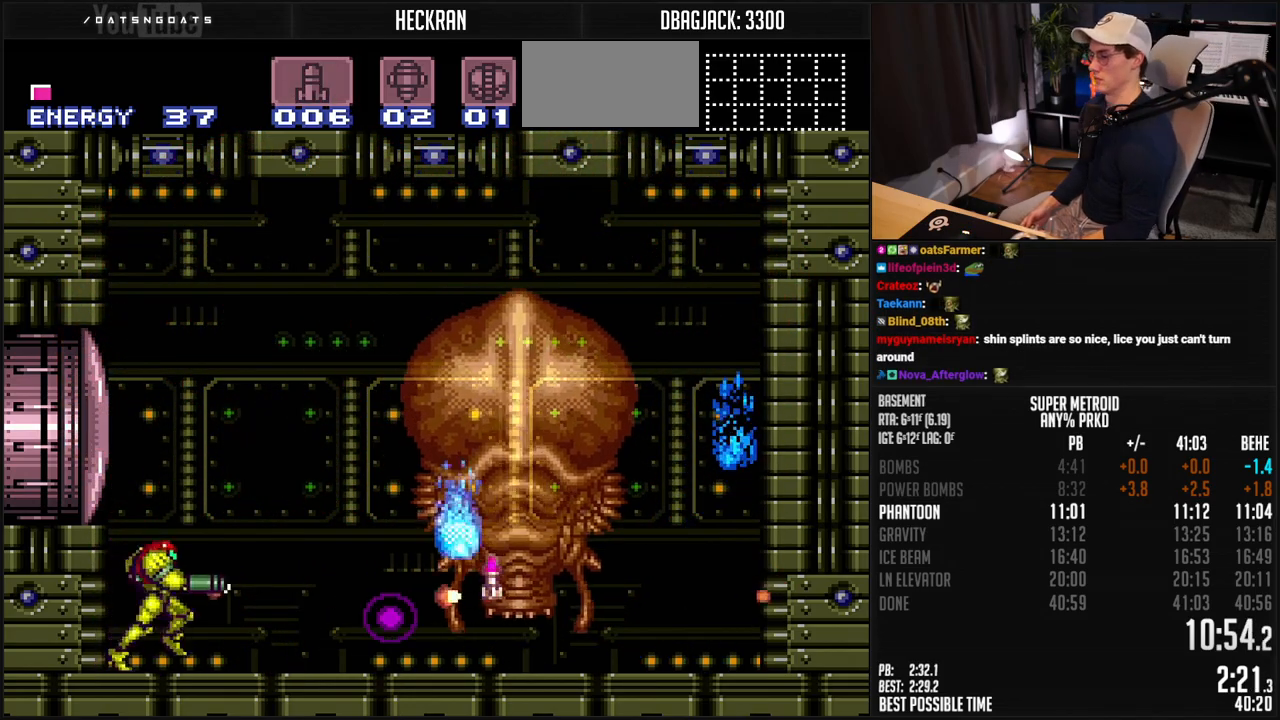
{"buttons": ["X"], "events": [[16, "X", "down"], [83, "X", "up"], [133, "X", "down"], [167, "DPAD_RIGHT", "down"], [200, "X", "up"], [233, "DPAD_RIGHT", "up"], [250, "X", "down"], [300, "X", "up"], [367, "X", "down"], [434, "X", "up"], [484, "X", "down"]]}
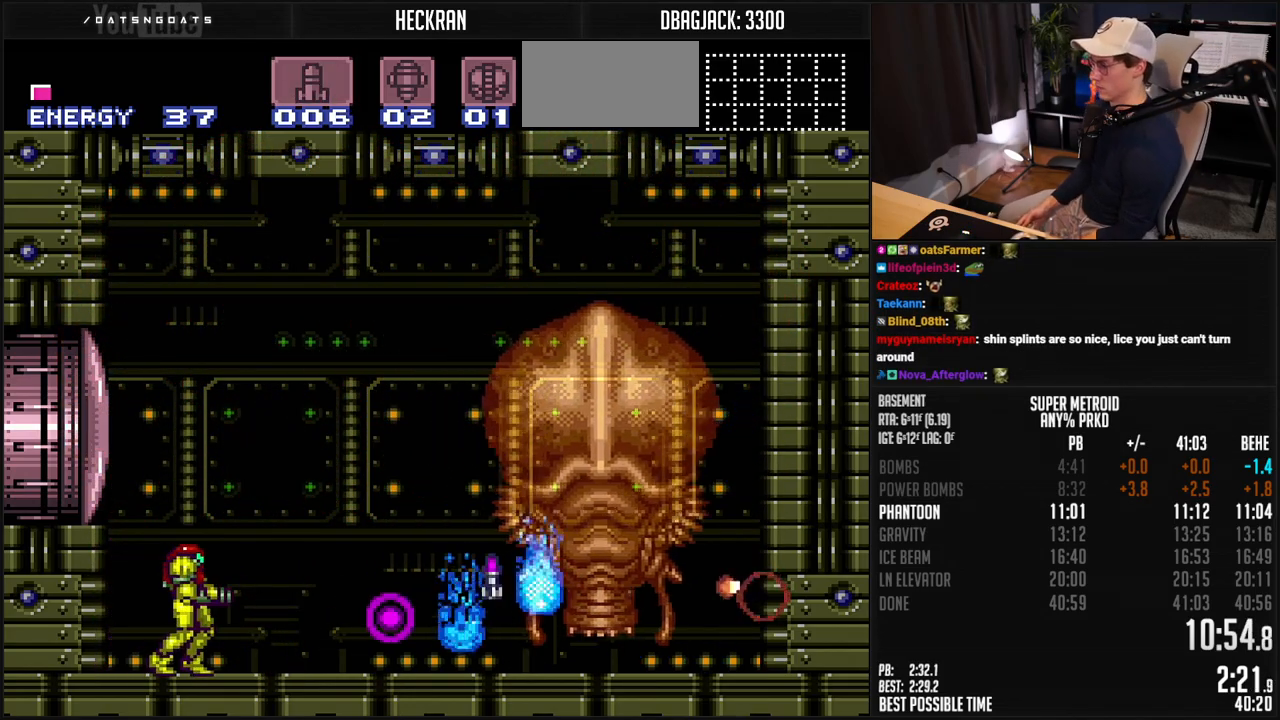
{"buttons": ["X"], "events": [[50, "DPAD_RIGHT", "down"], [50, "X", "up"], [100, "X", "down"], [133, "DPAD_RIGHT", "up"], [150, "X", "up"], [250, "X", "down"], [284, "X", "up"], [300, "DPAD_RIGHT", "down"], [300, "X", "down"], [350, "DPAD_RIGHT", "up"], [400, "X", "up"], [451, "X", "down"]]}
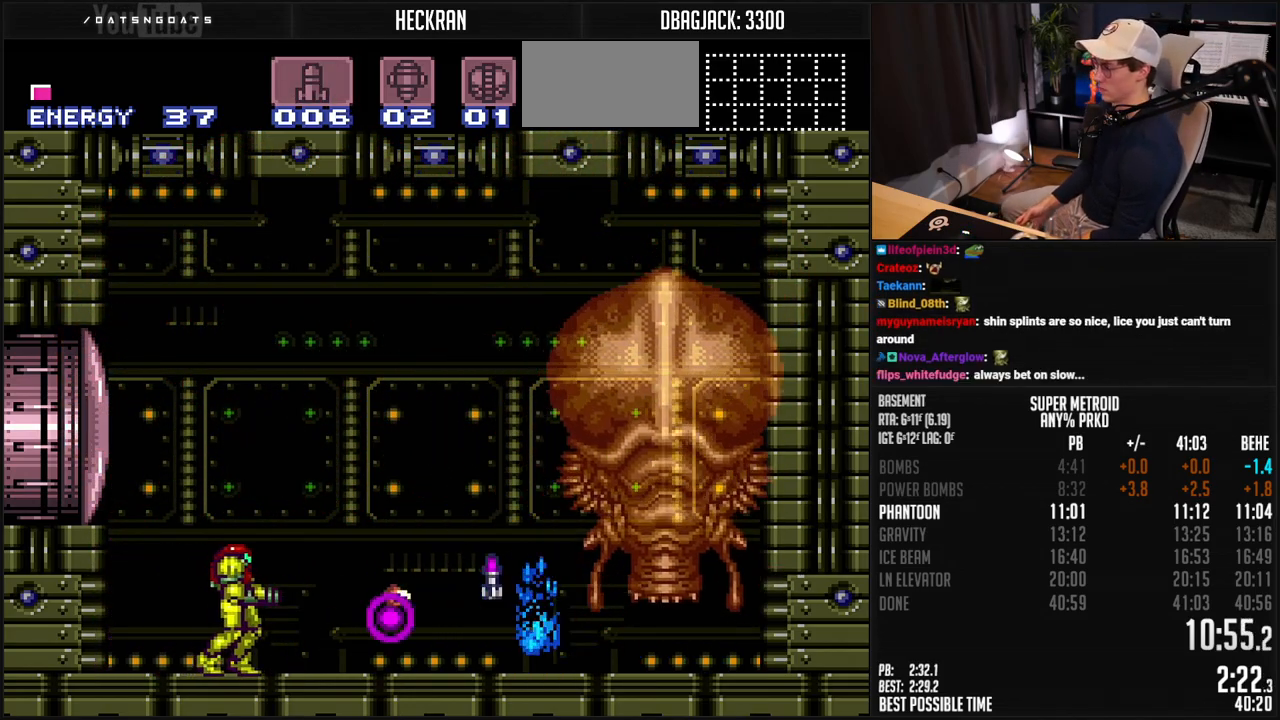
{"buttons": ["R1"], "events": [[33, "X", "up"], [50, "X", "down"], [100, "X", "up"], [167, "X", "down"], [234, "X", "up"], [384, "R1", "down"]]}
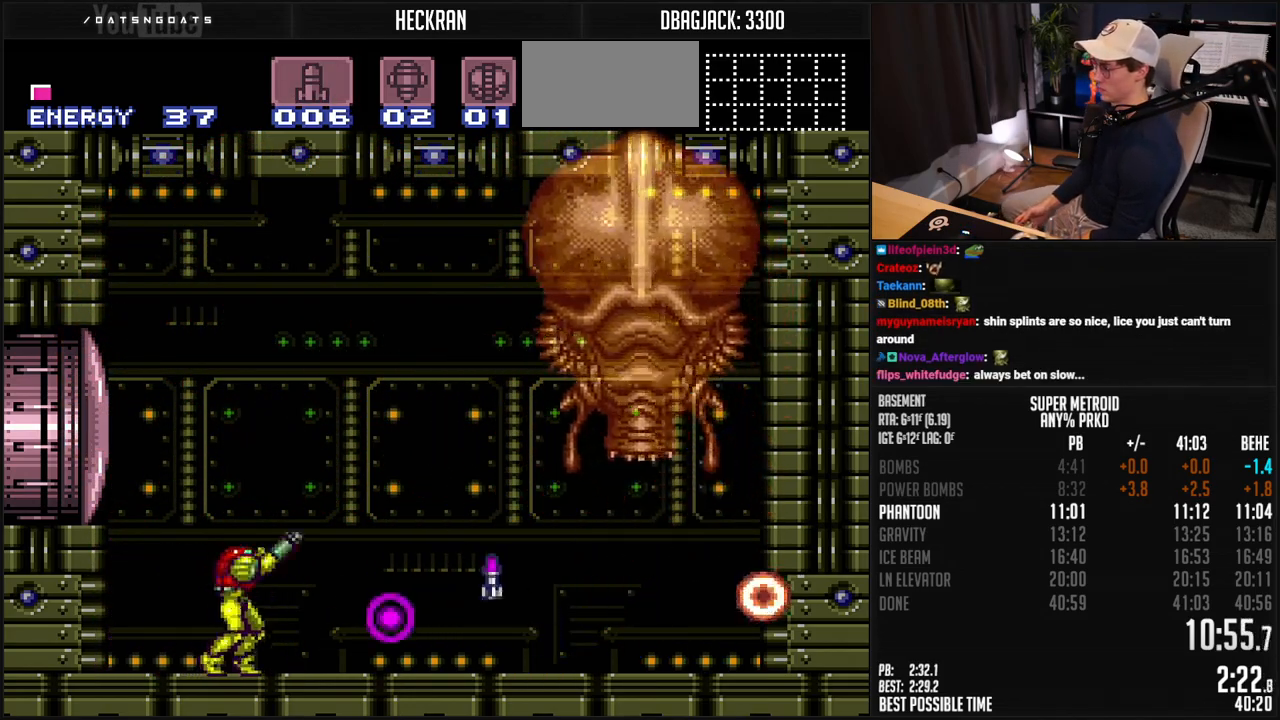
{"buttons": ["X", "R1"], "events": [[33, "DPAD_RIGHT", "down"], [100, "DPAD_RIGHT", "up"], [484, "X", "down"]]}
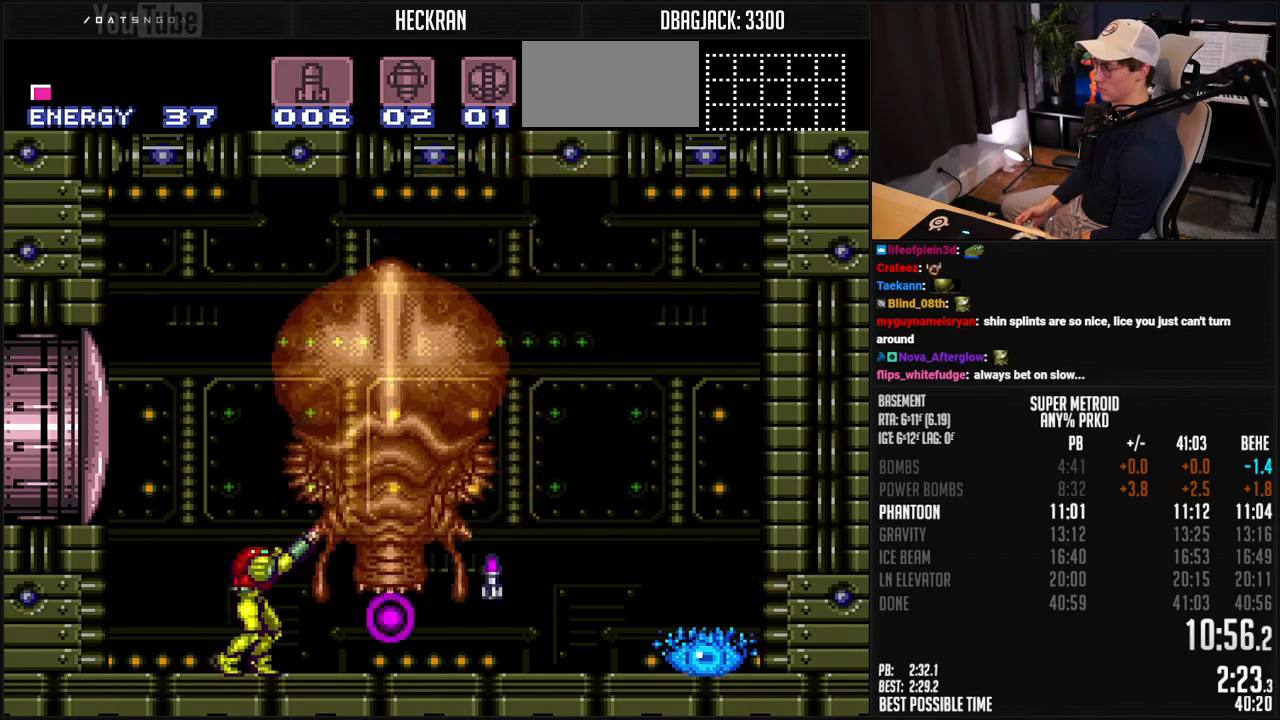
{"buttons": ["DPAD_RIGHT"], "events": [[50, "X", "up"], [117, "Y", "down"], [167, "SELECT", "down"], [200, "R1", "up"], [200, "Y", "up"], [284, "B", "down"], [284, "SELECT", "up"], [384, "DPAD_RIGHT", "down"], [434, "B", "up"]]}
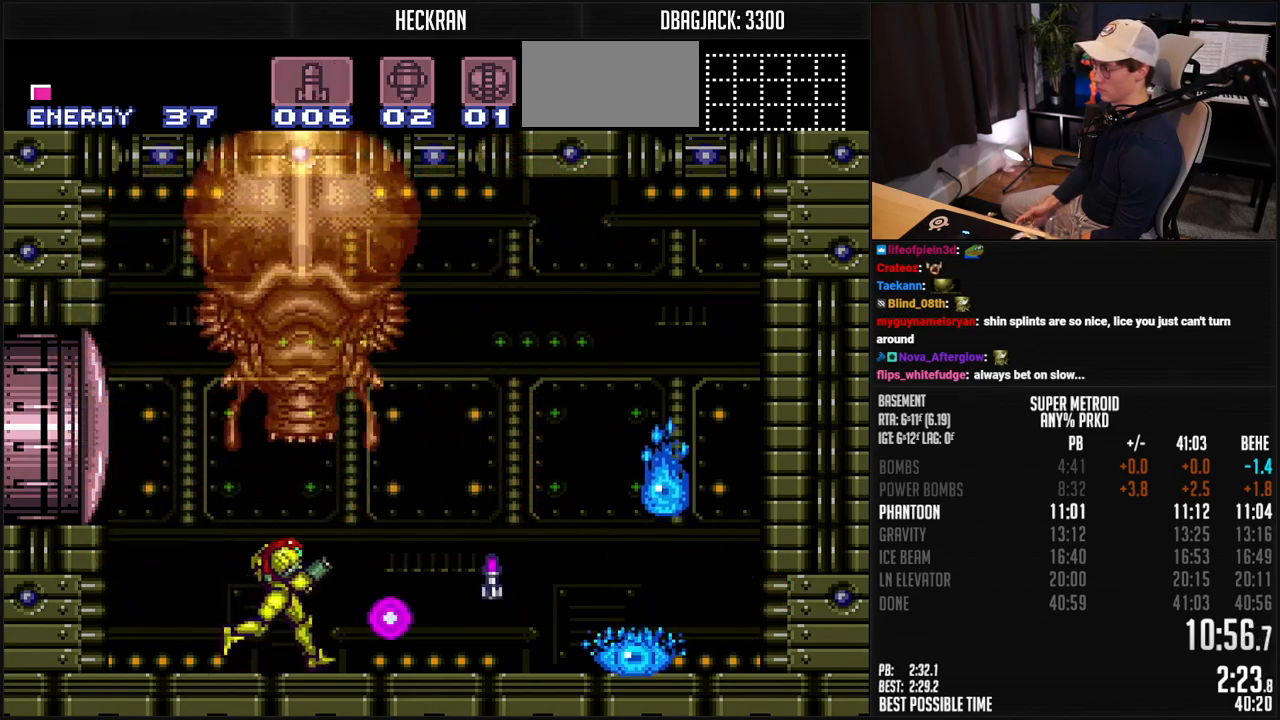
{"buttons": ["A"], "events": [[167, "DPAD_RIGHT", "up"], [167, "X", "down"], [184, "X", "up"], [434, "A", "down"]]}
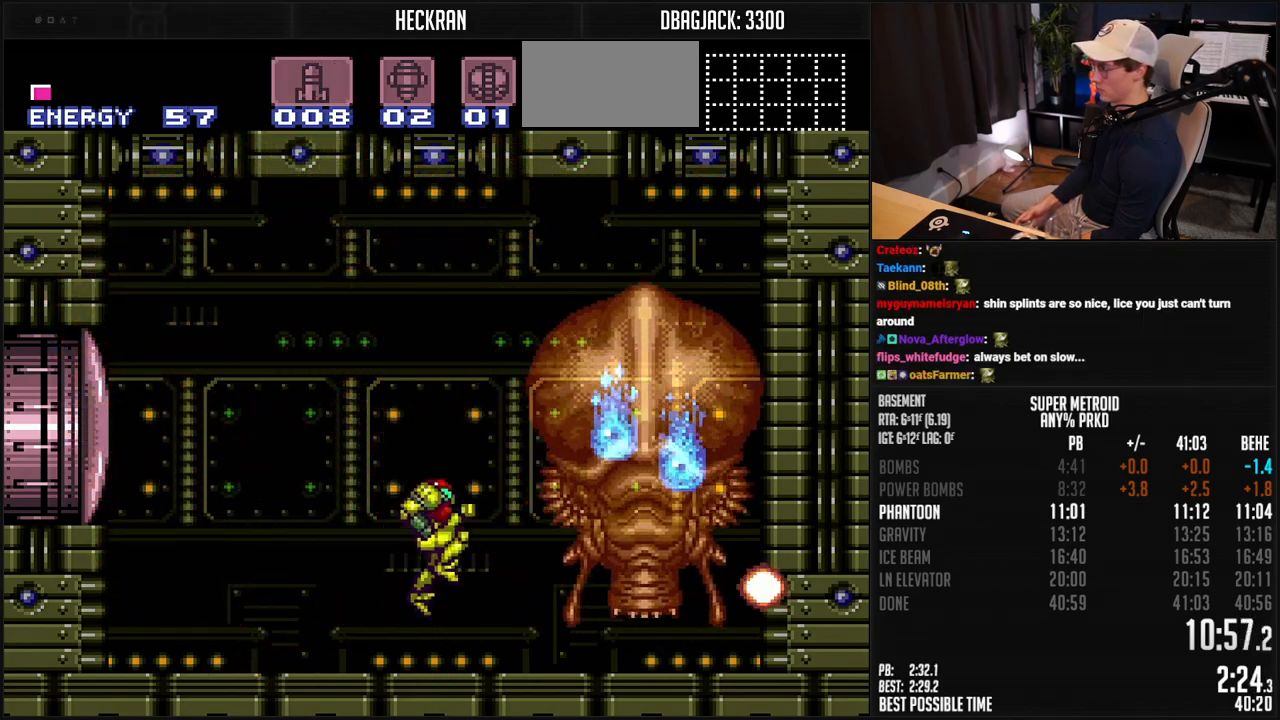
{"buttons": ["X"], "events": [[117, "X", "down"], [134, "A", "up"], [201, "X", "up"], [284, "X", "down"], [334, "X", "up"], [368, "X", "down"], [401, "DPAD_RIGHT", "down"], [434, "X", "up"], [501, "DPAD_RIGHT", "up"], [501, "X", "down"]]}
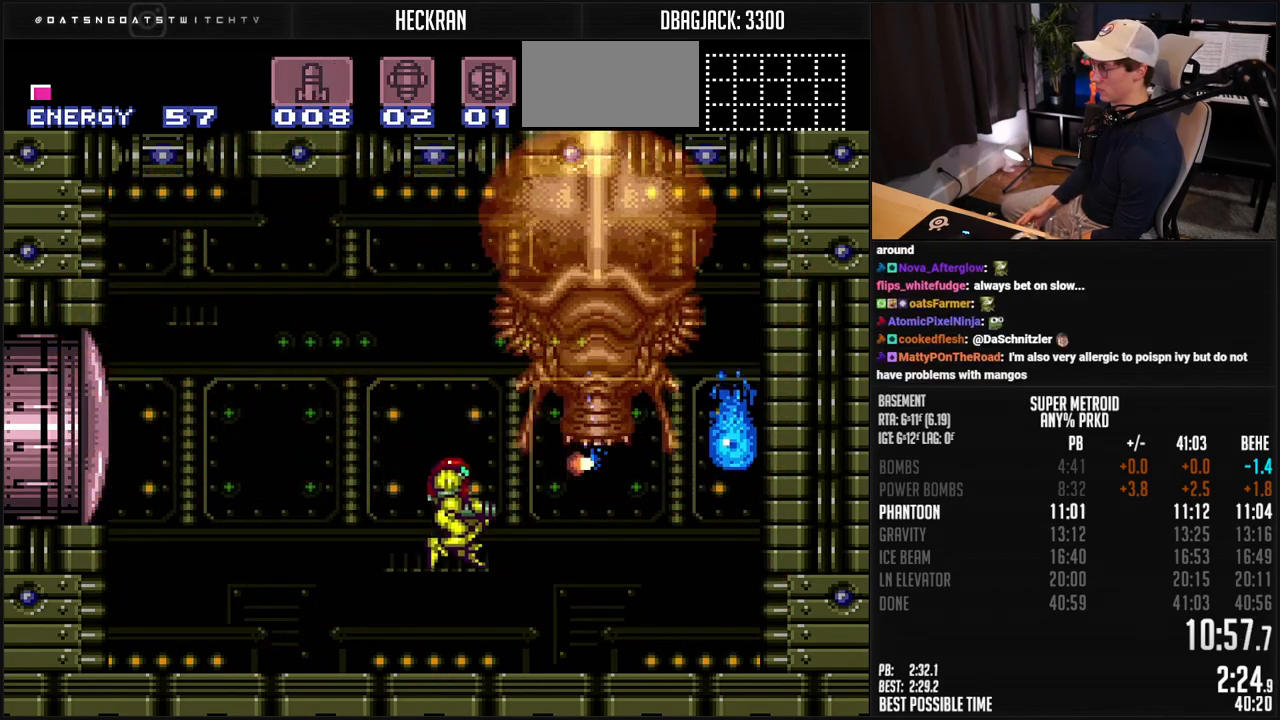
{"buttons": ["A", "B", "DPAD_RIGHT"], "events": [[67, "X", "up"], [151, "B", "down"], [301, "DPAD_RIGHT", "down"], [318, "L1", "down"], [401, "L1", "up"], [451, "A", "down"]]}
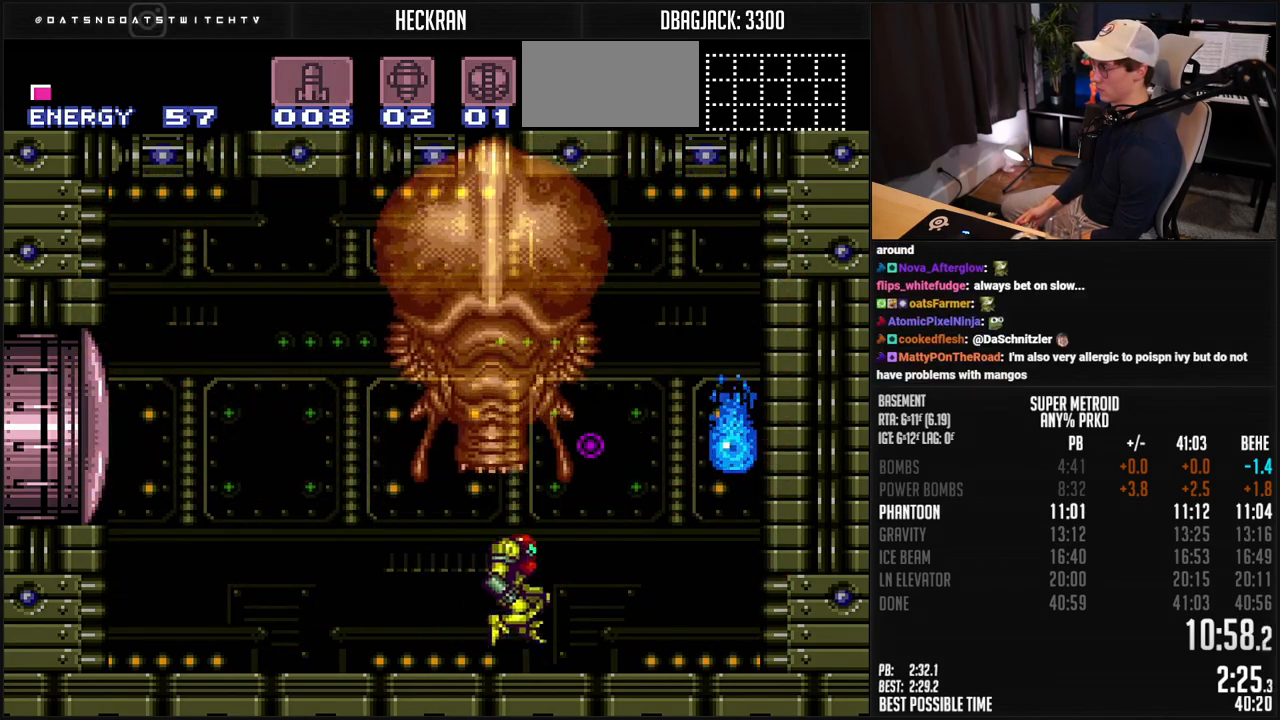
{"buttons": [], "events": [[117, "B", "up"], [134, "A", "up"], [151, "DPAD_RIGHT", "up"], [284, "X", "down"], [334, "X", "up"]]}
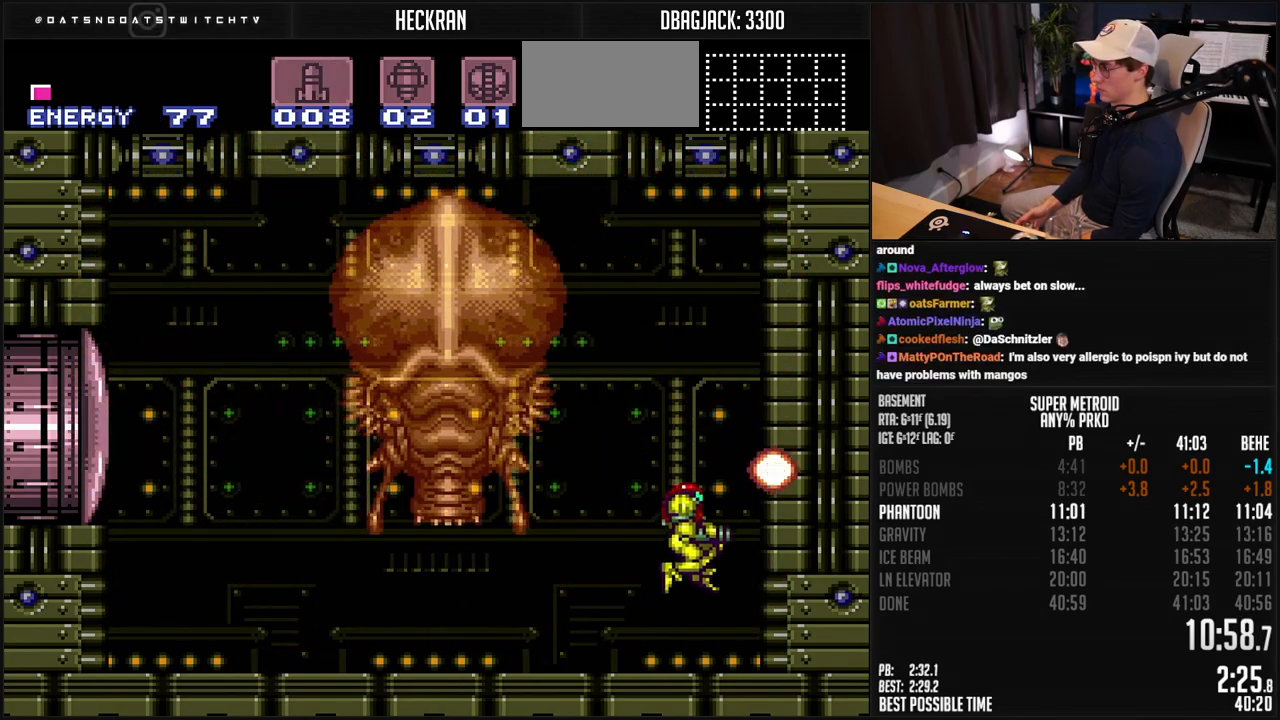
{"buttons": ["B"], "events": [[134, "B", "down"], [334, "DPAD_LEFT", "down"], [418, "DPAD_LEFT", "up"]]}
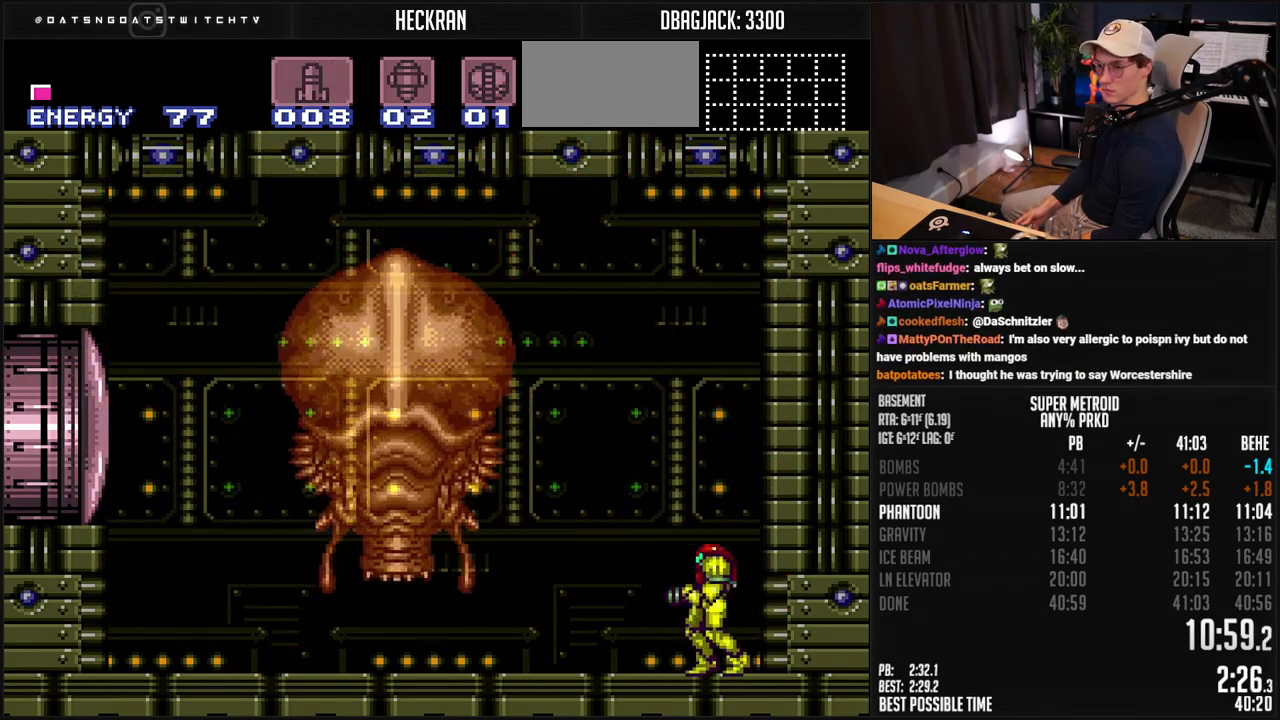
{"buttons": ["DPAD_LEFT"], "events": [[351, "B", "up"], [385, "DPAD_LEFT", "down"]]}
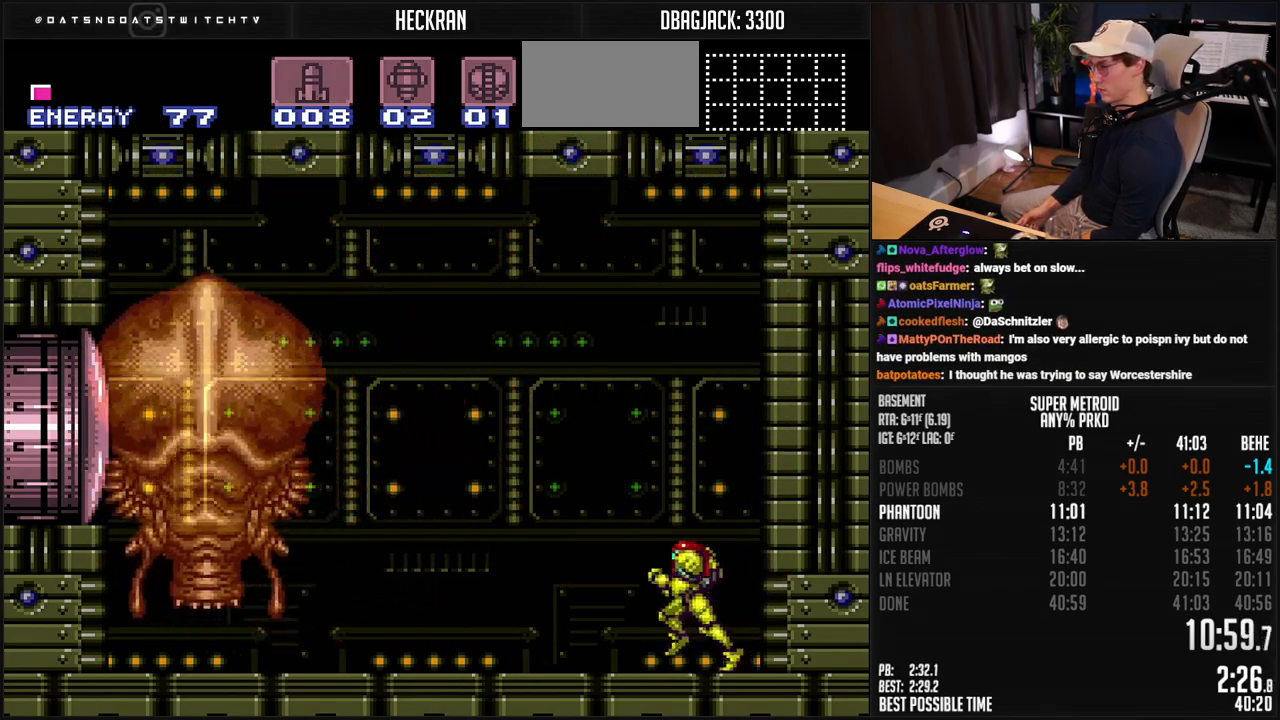
{"buttons": ["DPAD_LEFT"], "events": [[67, "DPAD_LEFT", "up"], [151, "DPAD_LEFT", "down"], [201, "X", "down"], [284, "X", "up"], [301, "X", "down"], [401, "X", "up"], [418, "X", "down"], [502, "X", "up"]]}